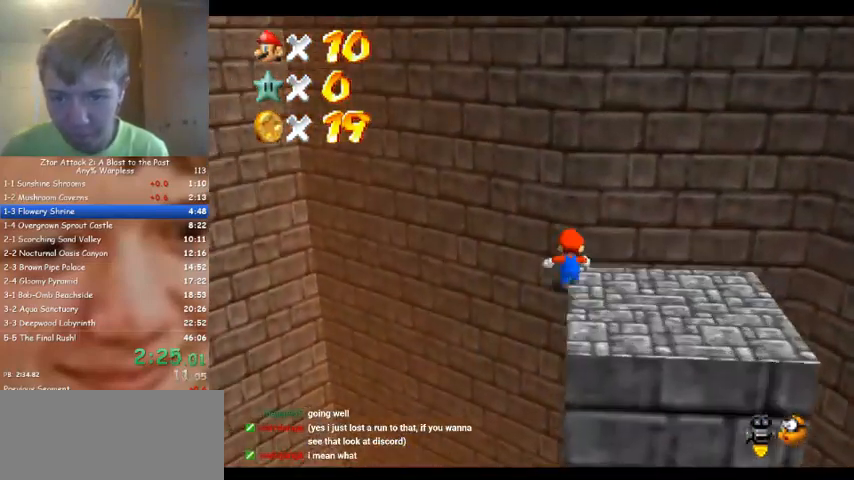
Gameplay with a controller (Nintendo layout); each line is a JSON object with the inputs held at the frame after it. "events" lists button and stick changes between this image and that frame as [ms after this image, input, new state], when the widget could be followed in between. Not read: A B L3 R3 Z.
{"buttons": [], "left_stick": "up", "events": [[333, "left_stick", "up-left"], [367, "C_DOWN", "down"], [367, "C_RIGHT", "down"], [400, "C_DOWN", "up"], [433, "C_RIGHT", "up"], [467, "left_stick", "up"]]}
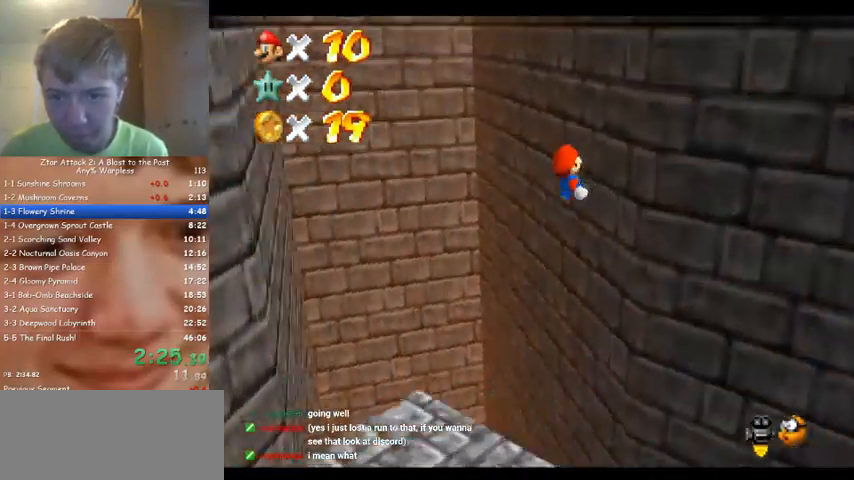
{"buttons": [], "left_stick": "left", "events": [[300, "left_stick", "left"]]}
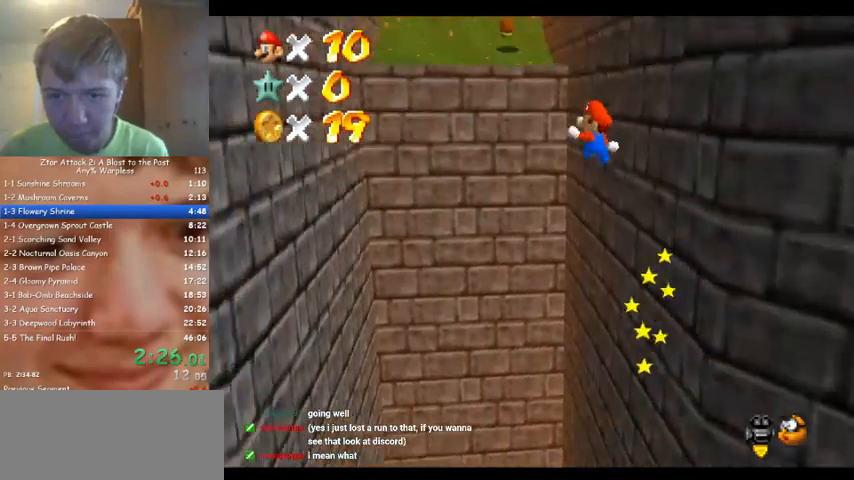
{"buttons": [], "left_stick": "down-left", "events": [[100, "left_stick", "down-left"]]}
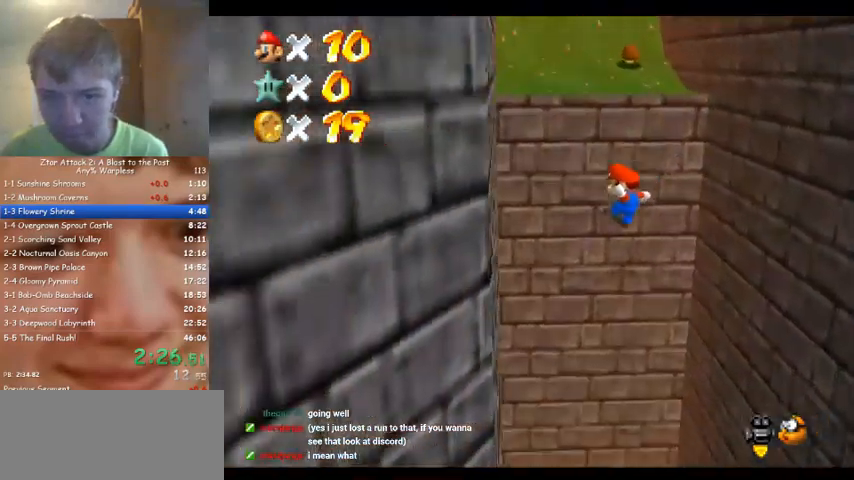
{"buttons": [], "left_stick": "right", "events": [[333, "left_stick", "right"]]}
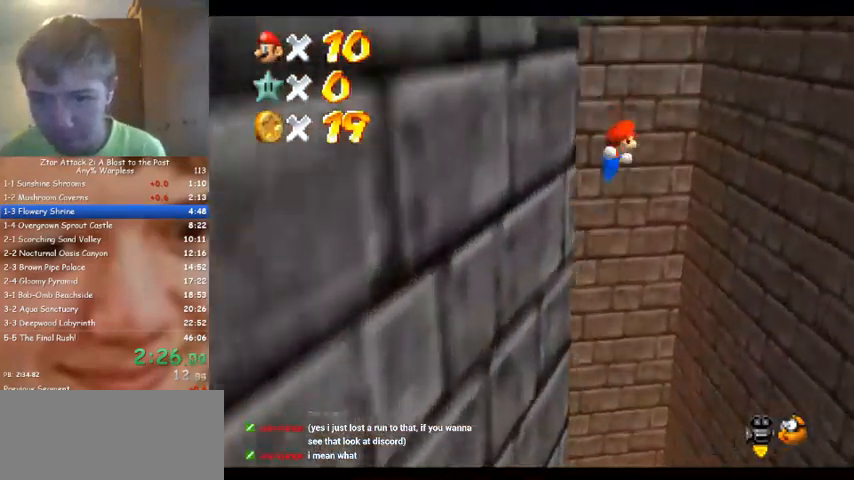
{"buttons": [], "left_stick": "right", "events": []}
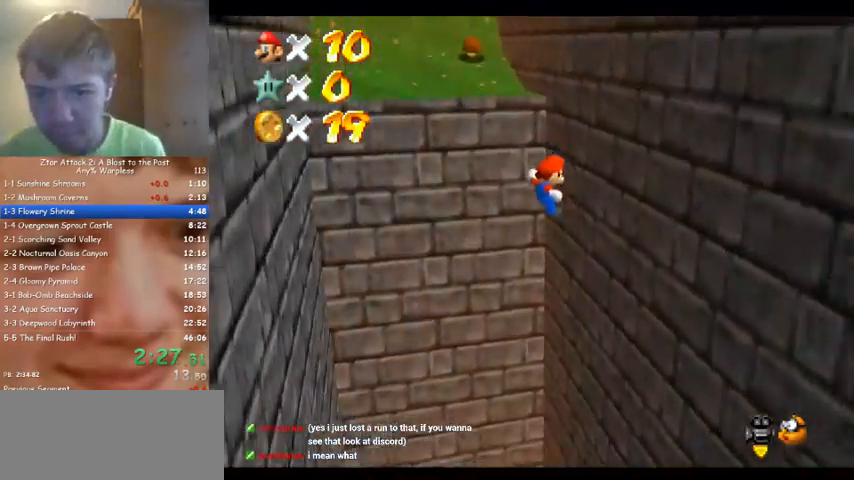
{"buttons": [], "left_stick": "left", "events": [[367, "left_stick", "left"]]}
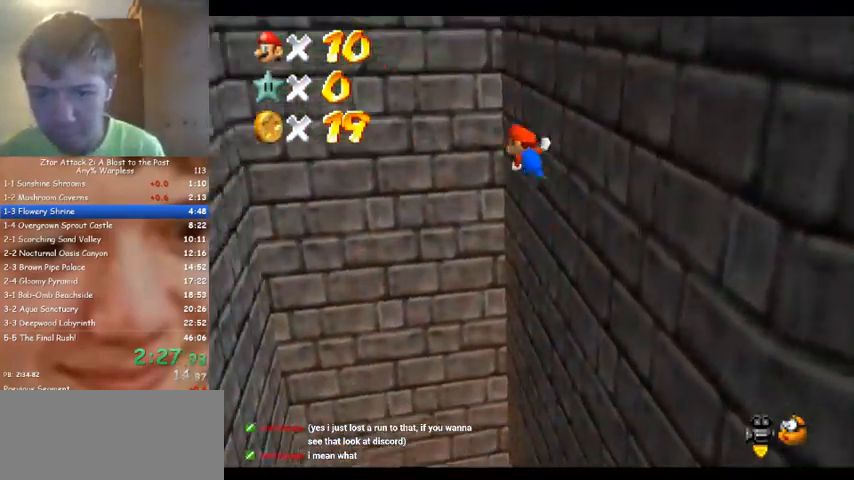
{"buttons": [], "left_stick": "down-left", "events": [[167, "left_stick", "down-left"]]}
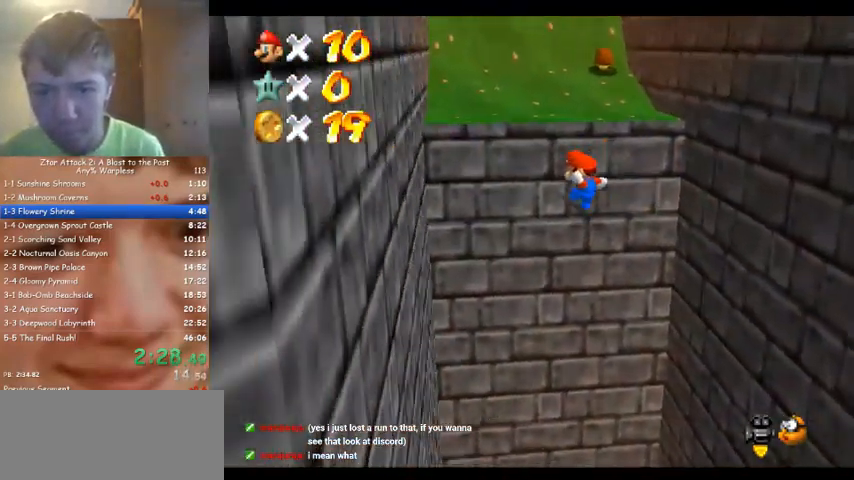
{"buttons": [], "left_stick": "right", "events": [[433, "left_stick", "right"]]}
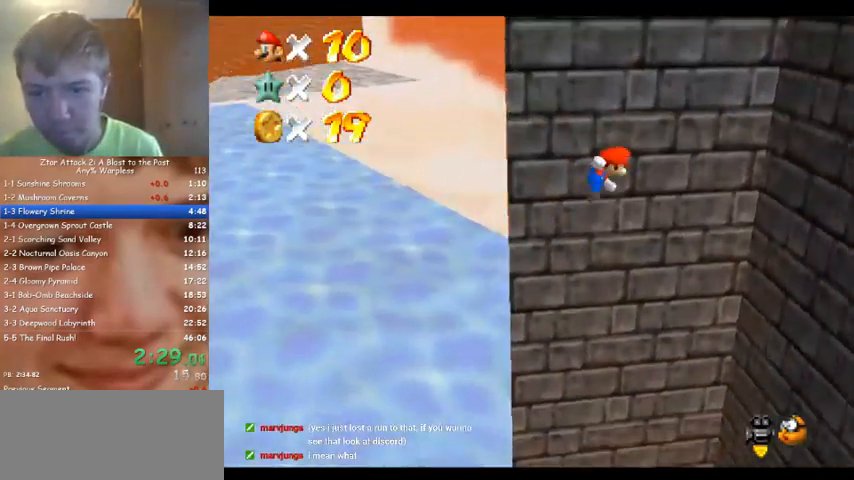
{"buttons": [], "left_stick": "right", "events": []}
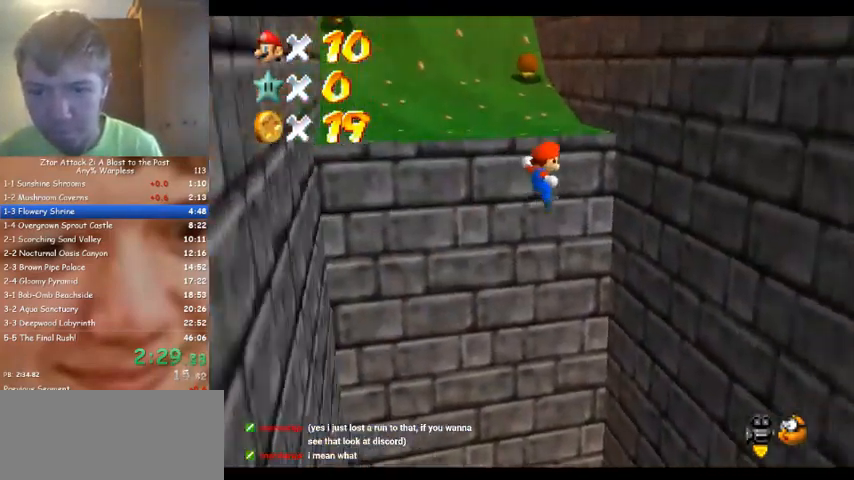
{"buttons": [], "left_stick": "up", "events": [[400, "left_stick", "up-right"], [500, "left_stick", "up"]]}
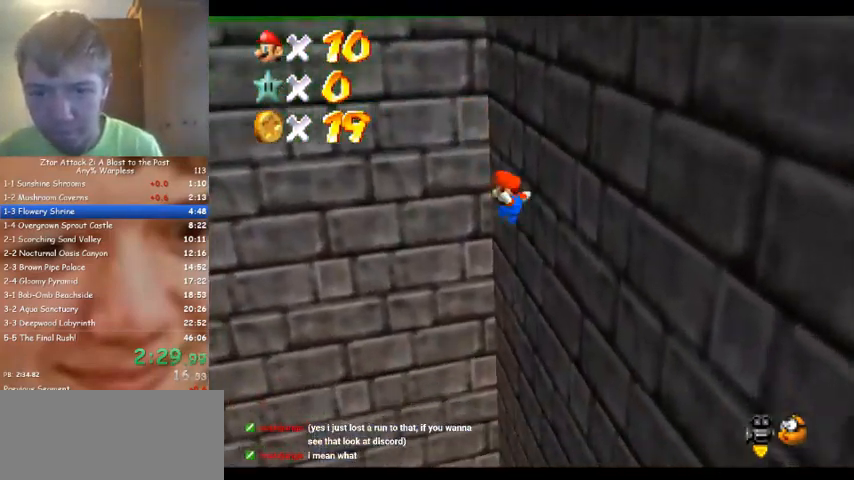
{"buttons": [], "left_stick": "up", "events": []}
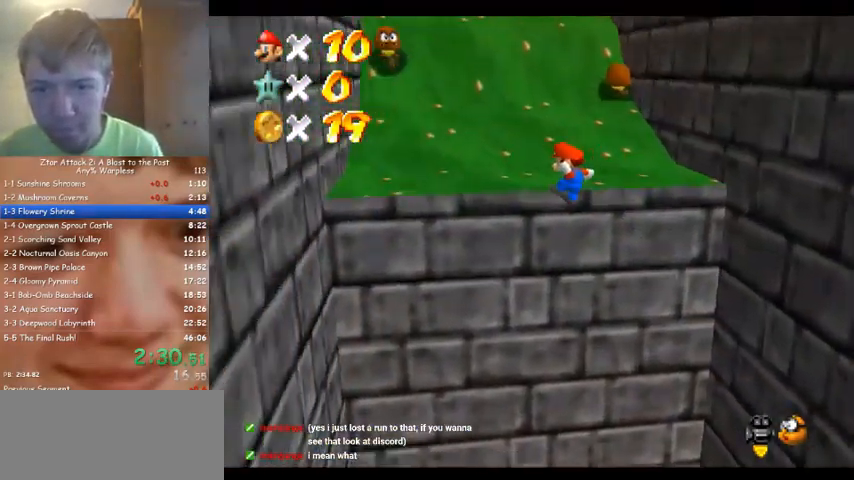
{"buttons": [], "left_stick": "up", "events": []}
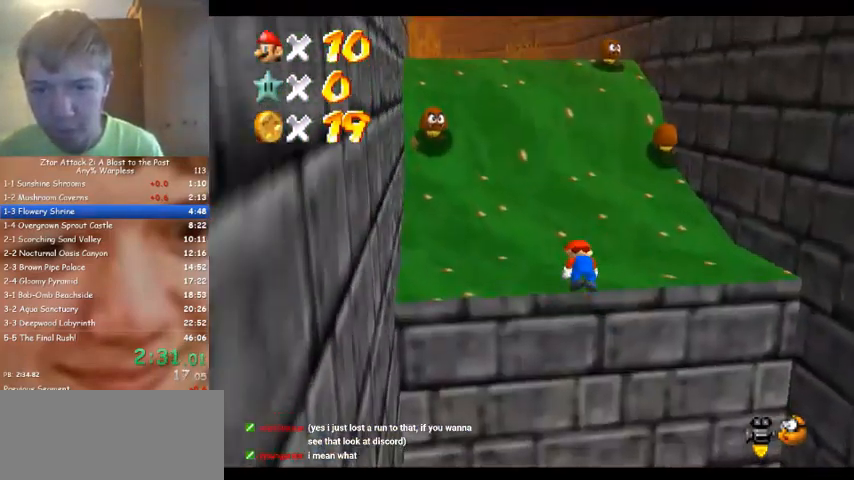
{"buttons": [], "left_stick": "up", "events": []}
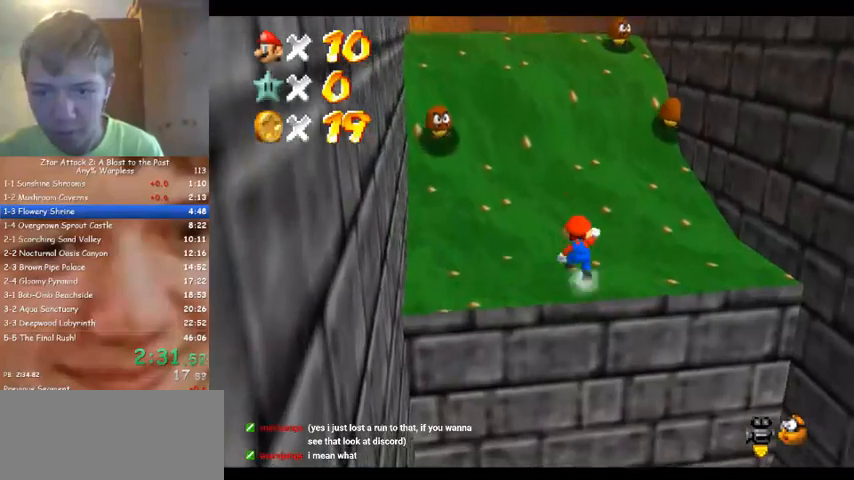
{"buttons": [], "left_stick": "up", "events": []}
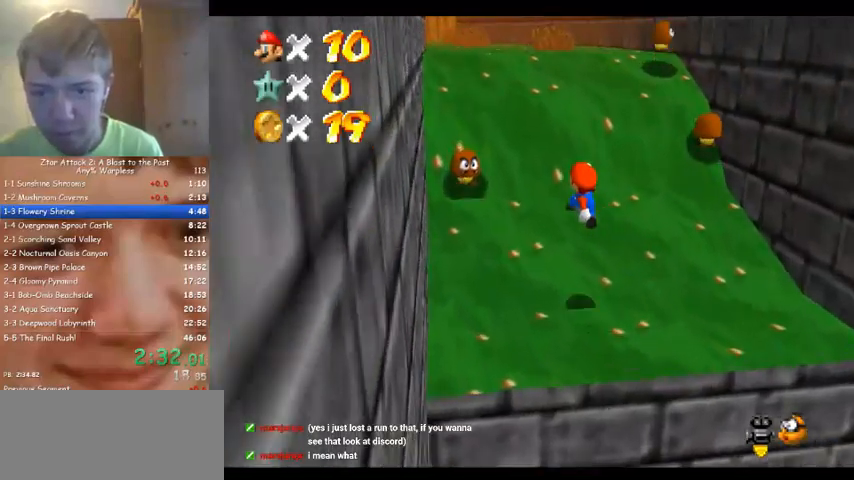
{"buttons": [], "left_stick": "up", "events": []}
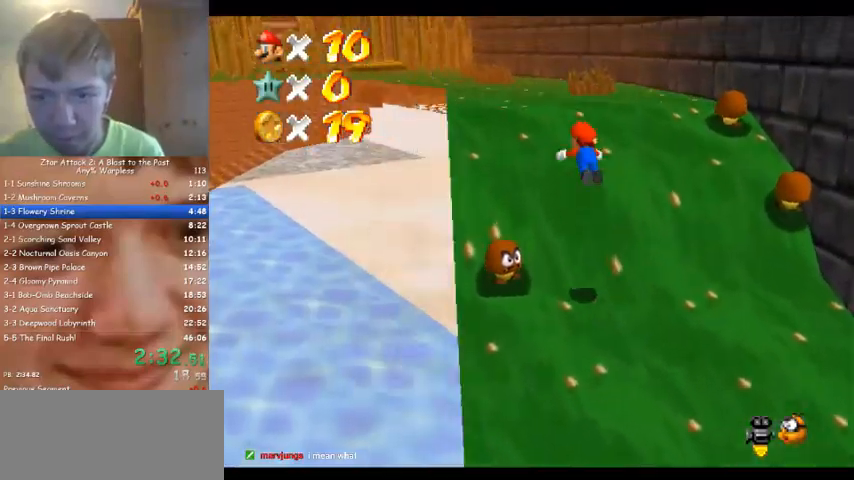
{"buttons": [], "left_stick": "up", "events": []}
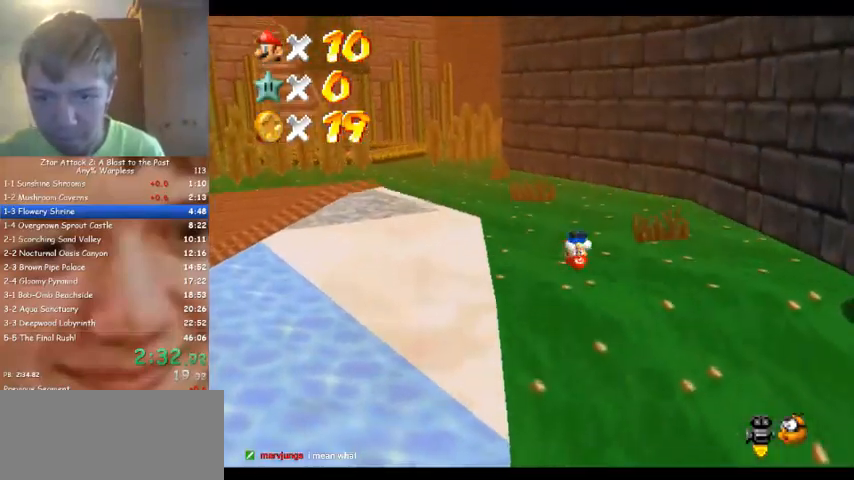
{"buttons": [], "left_stick": "up", "events": []}
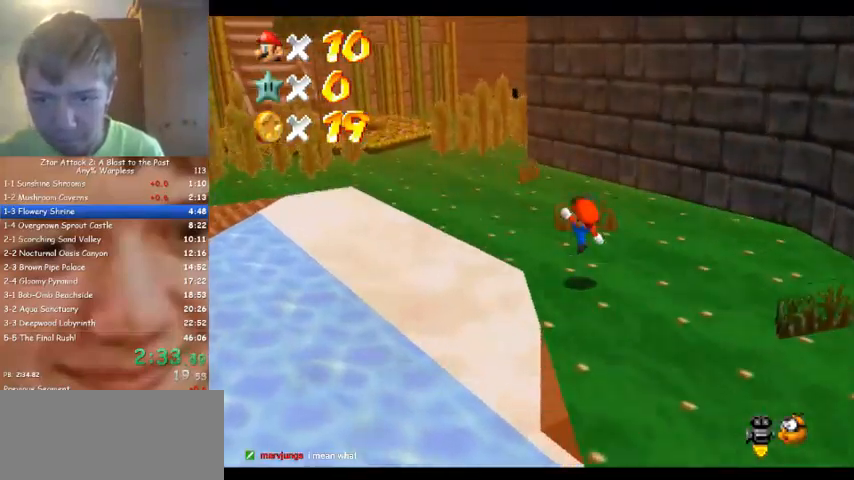
{"buttons": [], "left_stick": "up", "events": []}
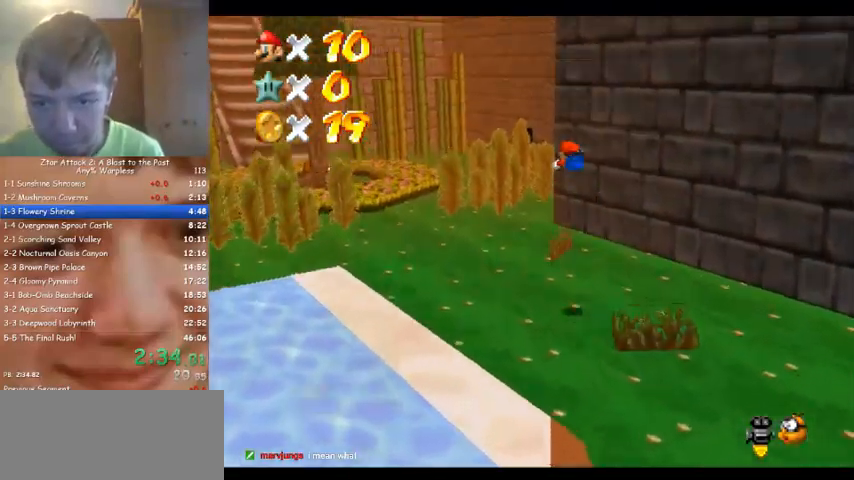
{"buttons": [], "left_stick": "up", "events": []}
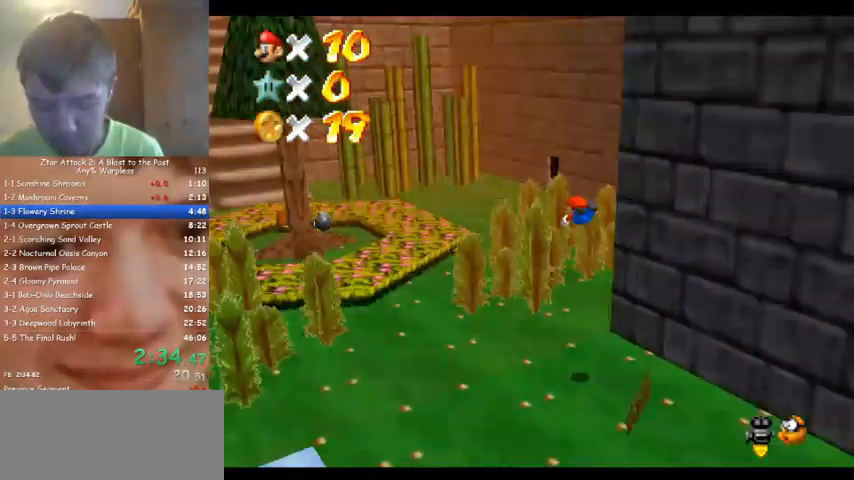
{"buttons": [], "left_stick": "up", "events": []}
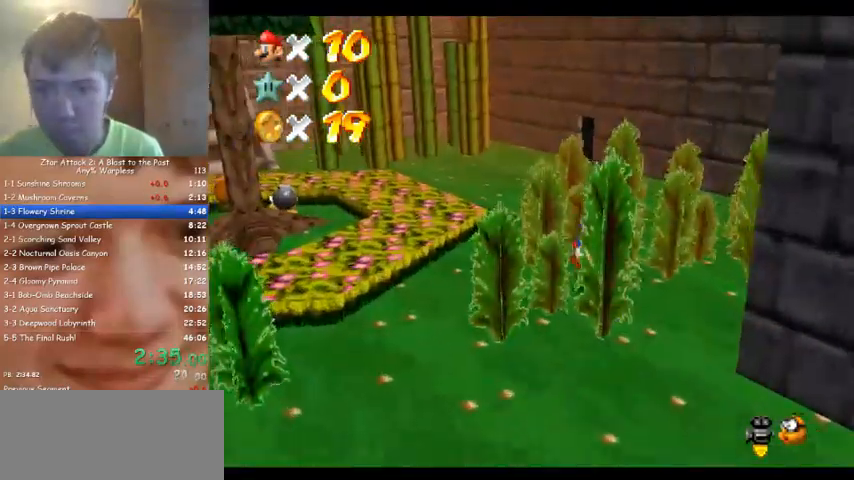
{"buttons": [], "left_stick": "up", "events": []}
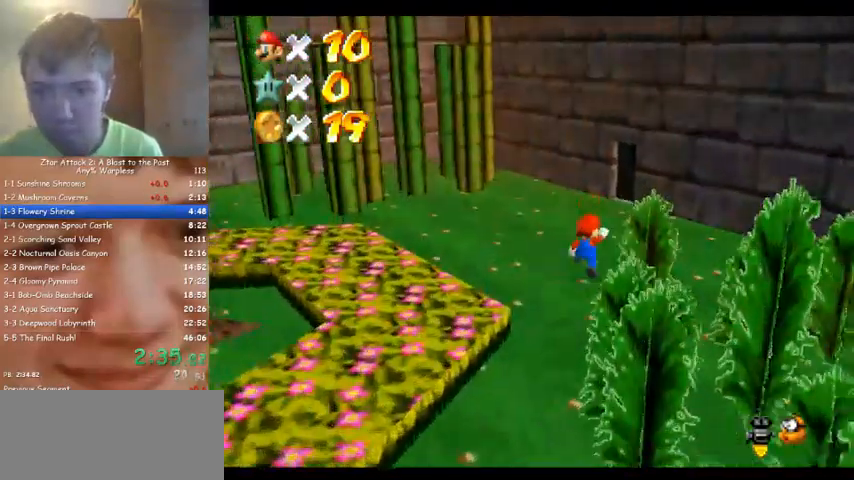
{"buttons": [], "left_stick": "right", "events": [[167, "left_stick", "up-right"], [233, "C_RIGHT", "down"], [400, "C_RIGHT", "up"], [467, "left_stick", "right"]]}
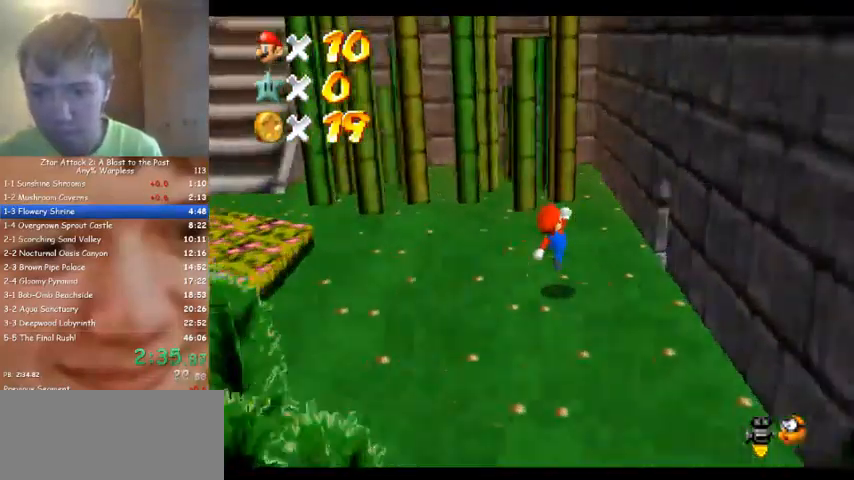
{"buttons": [], "left_stick": "right", "events": []}
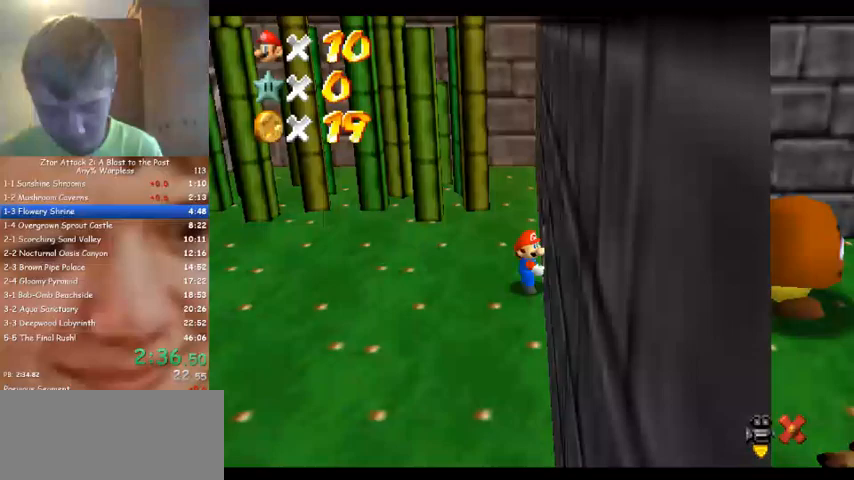
{"buttons": [], "left_stick": "center", "events": [[233, "left_stick", "up-right"], [333, "left_stick", "center"]]}
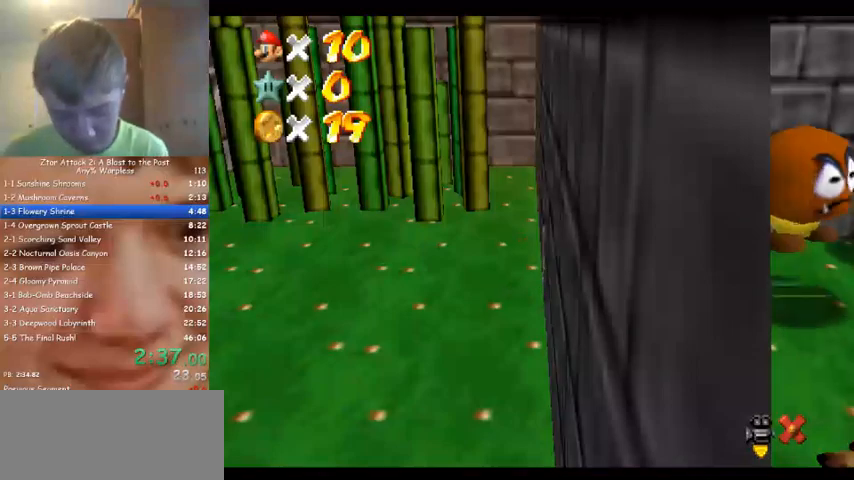
{"buttons": [], "left_stick": "up-right", "events": [[200, "left_stick", "up-right"]]}
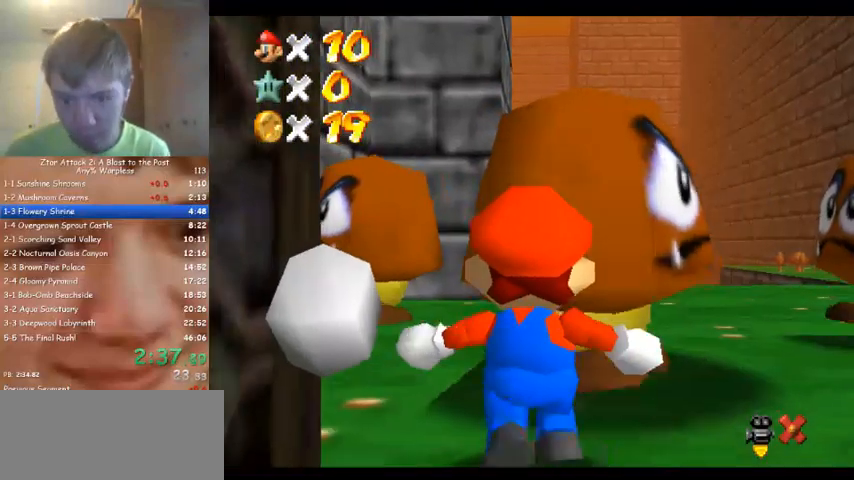
{"buttons": [], "left_stick": "down-left", "events": [[300, "left_stick", "right"], [400, "left_stick", "down-right"], [500, "left_stick", "down-left"]]}
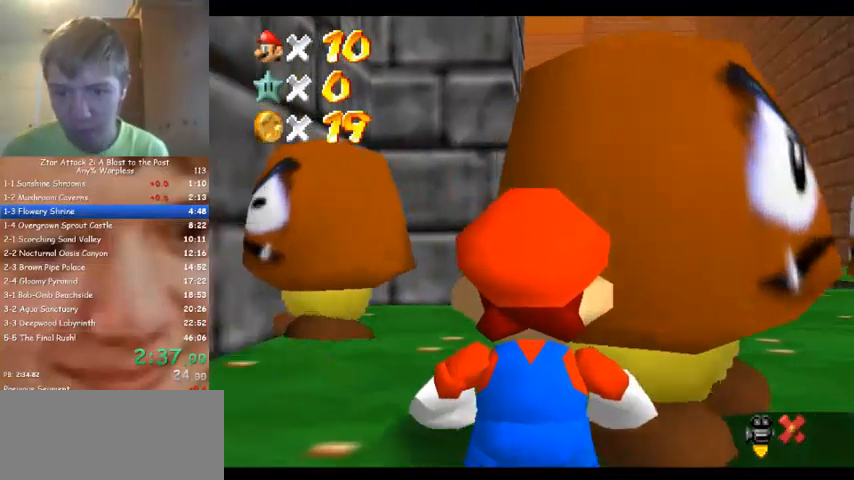
{"buttons": [], "left_stick": "up", "events": [[100, "left_stick", "center"], [467, "left_stick", "up"]]}
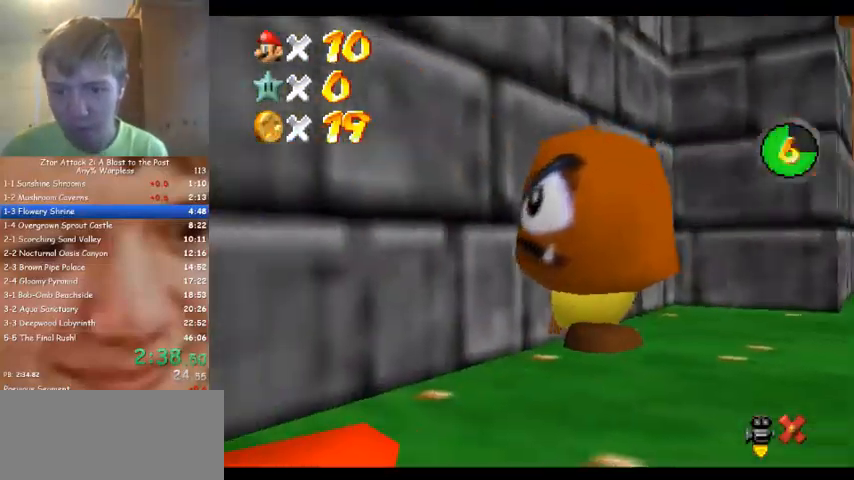
{"buttons": [], "left_stick": "up-right", "events": [[133, "C_LEFT", "down"], [233, "C_LEFT", "up"], [467, "left_stick", "up-right"]]}
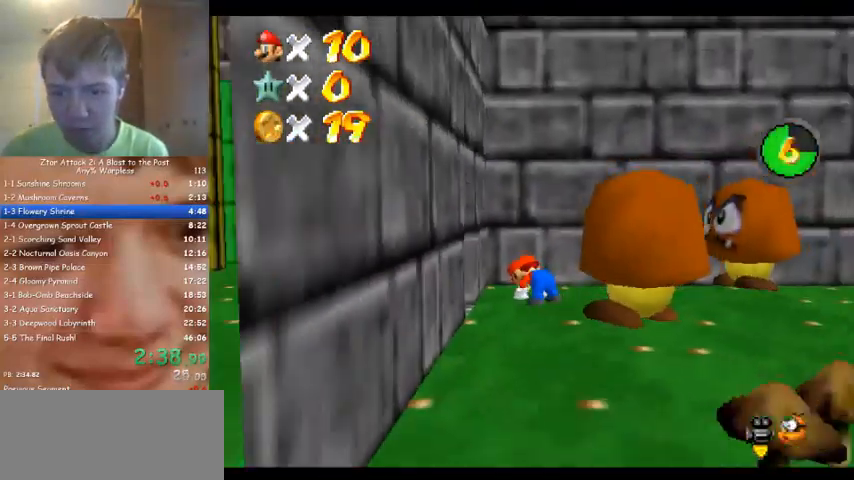
{"buttons": [], "left_stick": "up", "events": [[33, "C_LEFT", "down"], [100, "left_stick", "center"], [167, "C_LEFT", "up"], [333, "left_stick", "up-right"], [500, "left_stick", "up"]]}
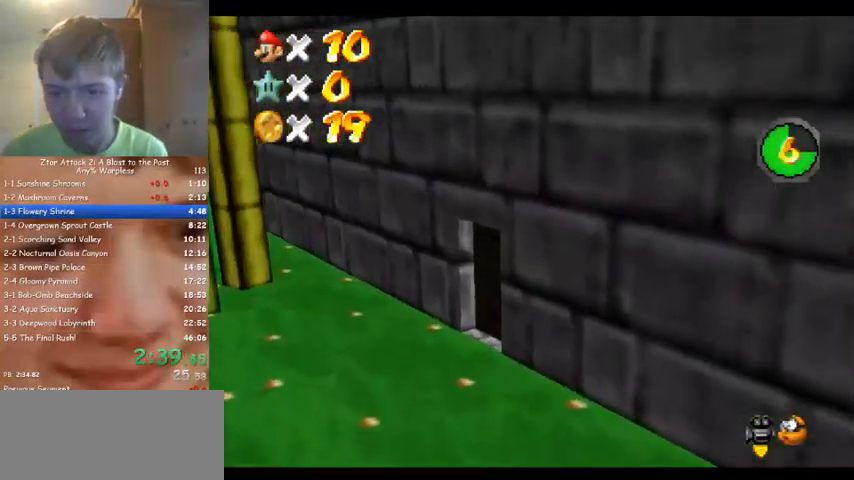
{"buttons": [], "left_stick": "up", "events": [[67, "C_LEFT", "down"], [200, "C_LEFT", "up"], [267, "C_LEFT", "down"], [367, "C_LEFT", "up"]]}